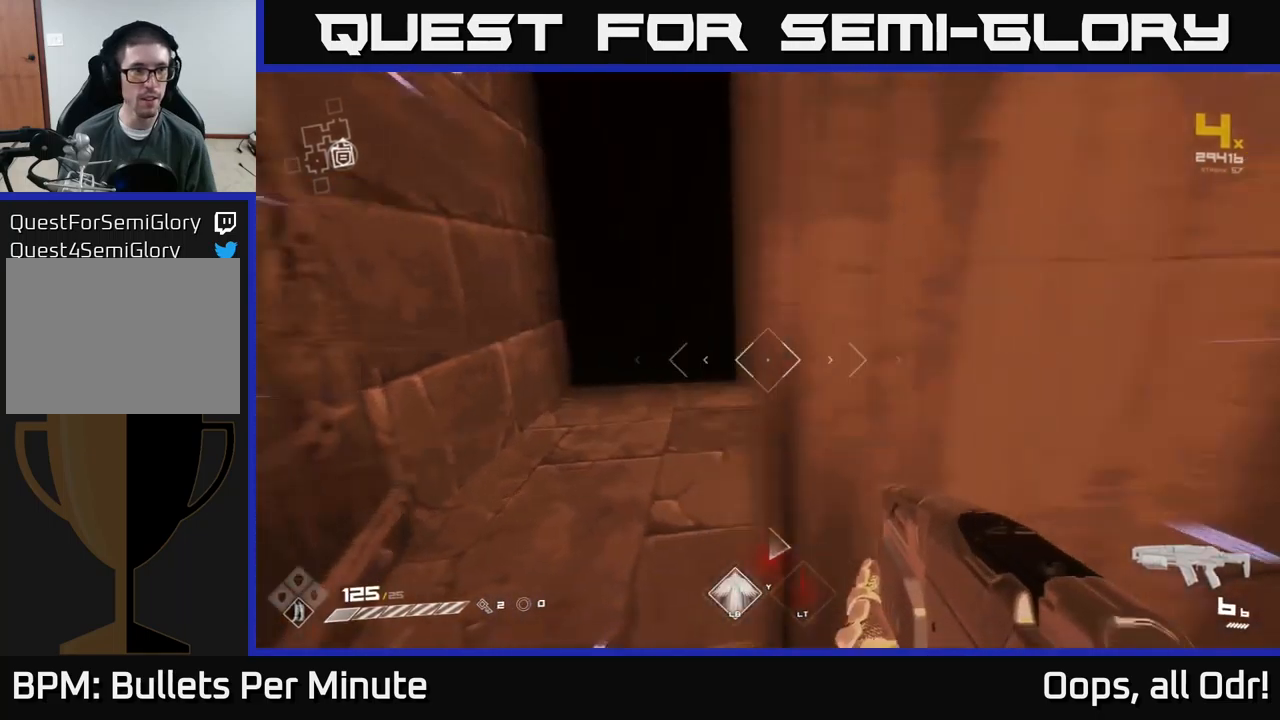
Gameplay with a controller (Xbox layout); each line is a JSON object with the inputs held at the frame after it. "events" lists button and stick changes between this image and that frame as [ms after this image, input, new state], when the widget could be followed in between.
{"buttons": ["L1"], "left_stick": "up", "right_stick": "center", "events": [[117, "left_stick", "up"]]}
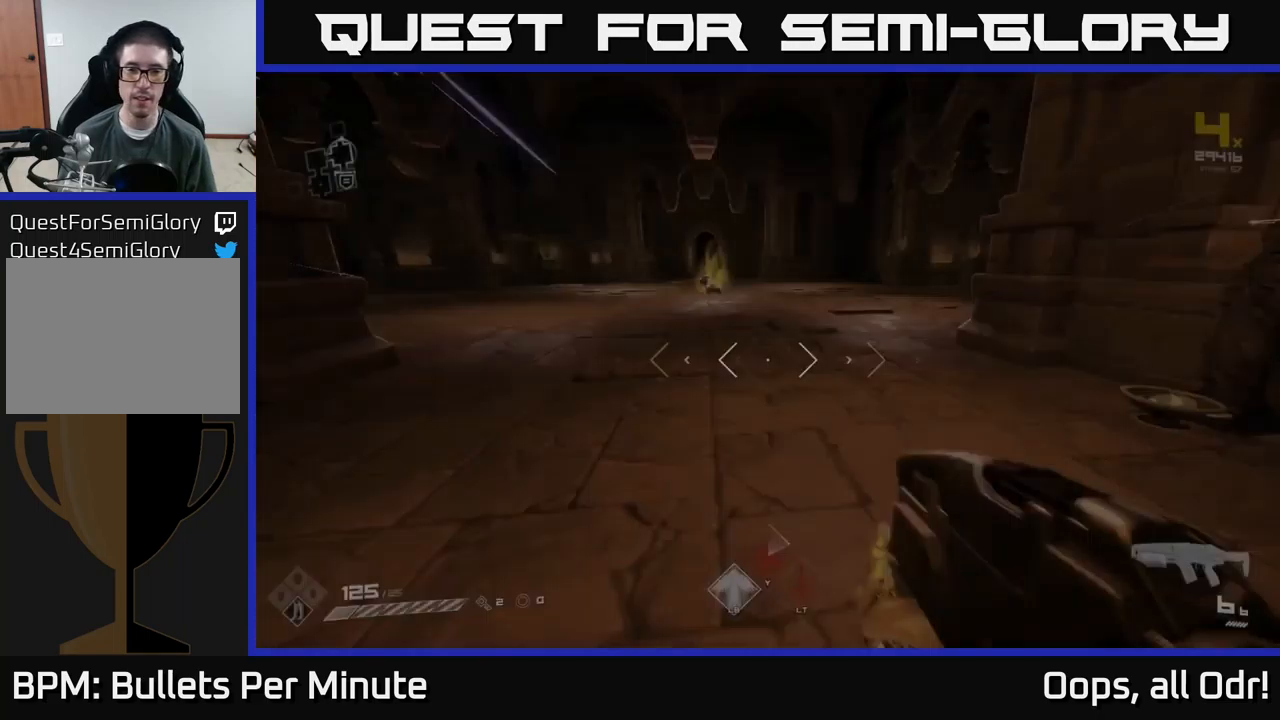
{"buttons": ["L1"], "left_stick": "up", "right_stick": "center", "events": []}
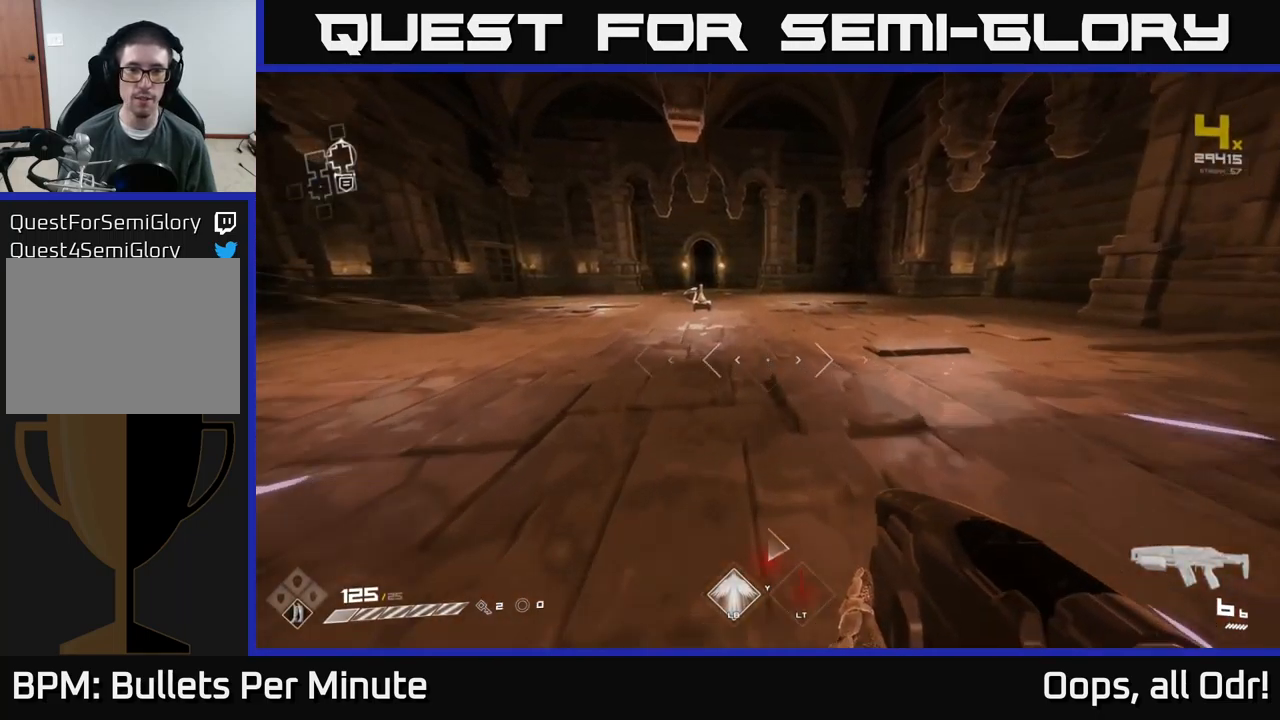
{"buttons": ["L1"], "left_stick": "up", "right_stick": "up-left", "events": [[50, "left_stick", "up-left"], [250, "left_stick", "up"], [500, "right_stick", "up-left"]]}
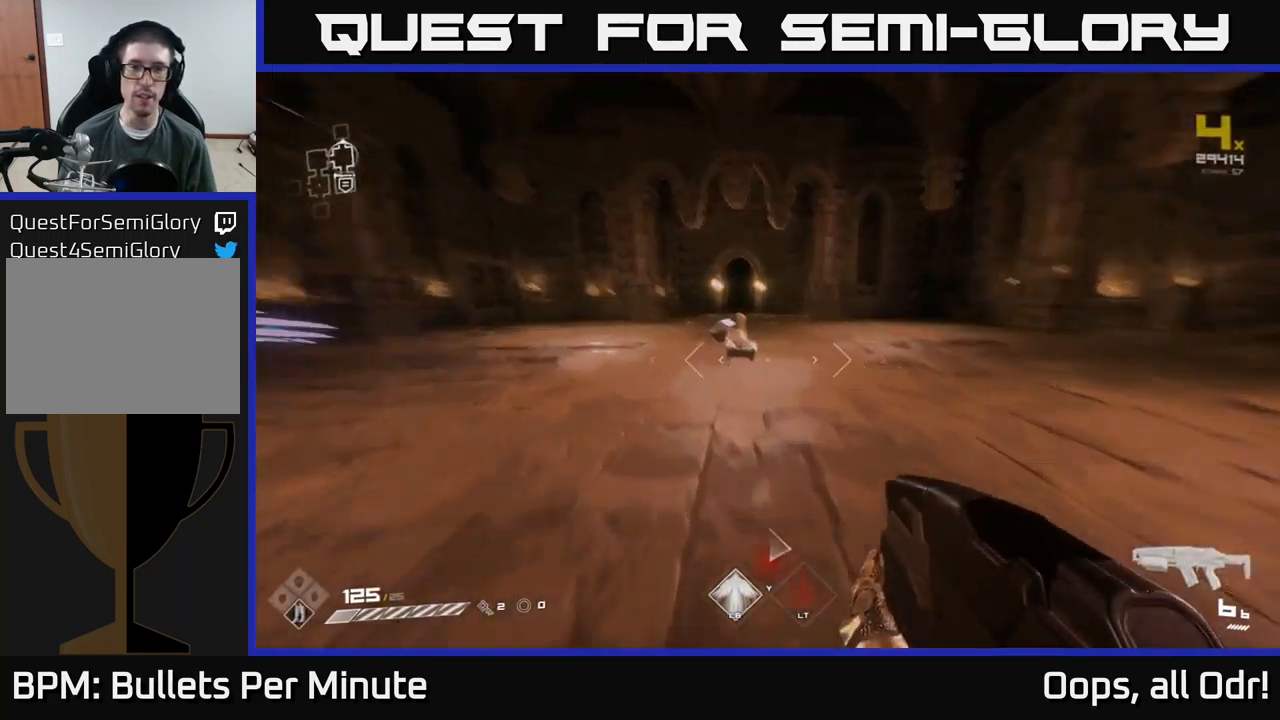
{"buttons": ["L1"], "left_stick": "up", "right_stick": "center", "events": [[100, "right_stick", "center"]]}
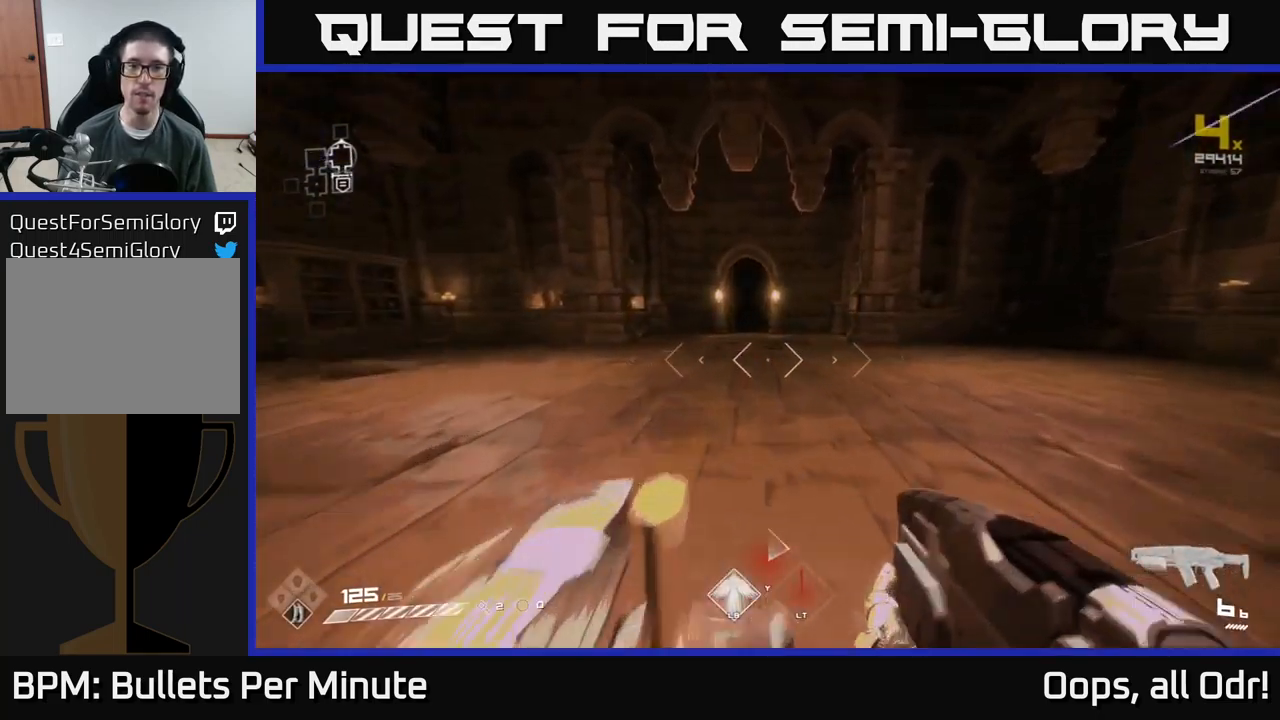
{"buttons": ["L1"], "left_stick": "up", "right_stick": "center", "events": []}
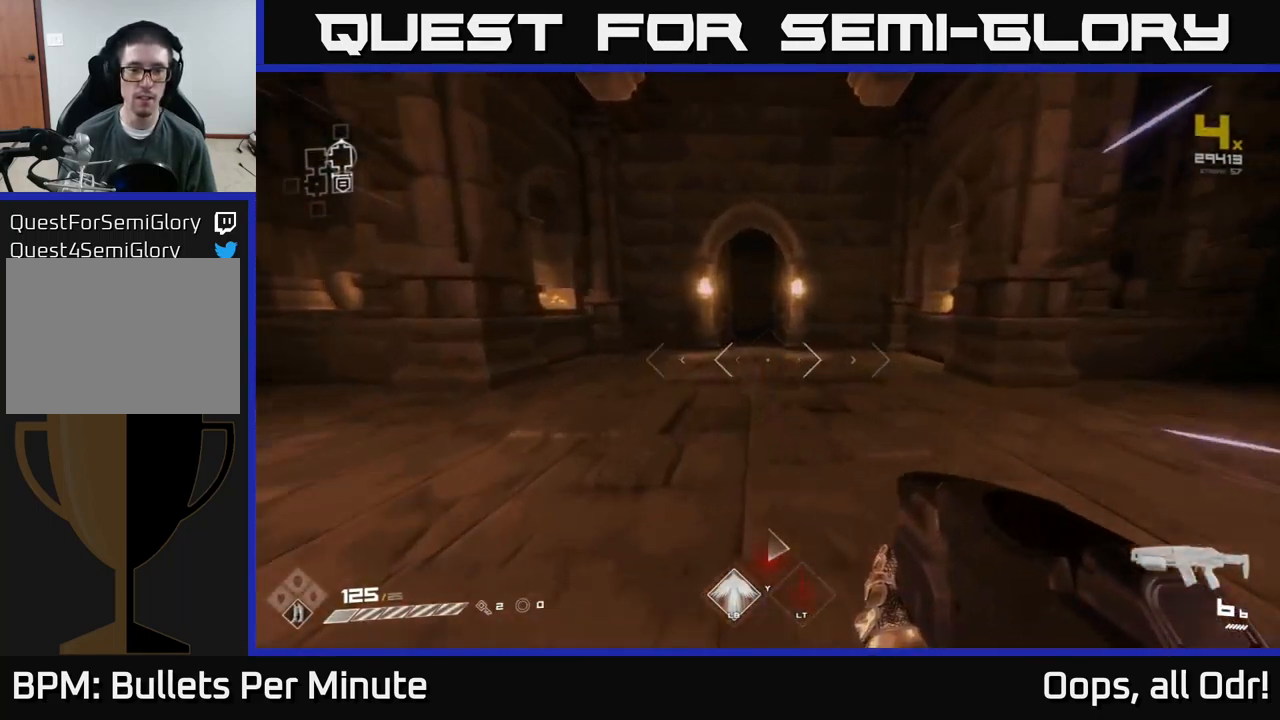
{"buttons": ["L1"], "left_stick": "up", "right_stick": "center", "events": [[250, "left_stick", "up-left"], [400, "left_stick", "up"]]}
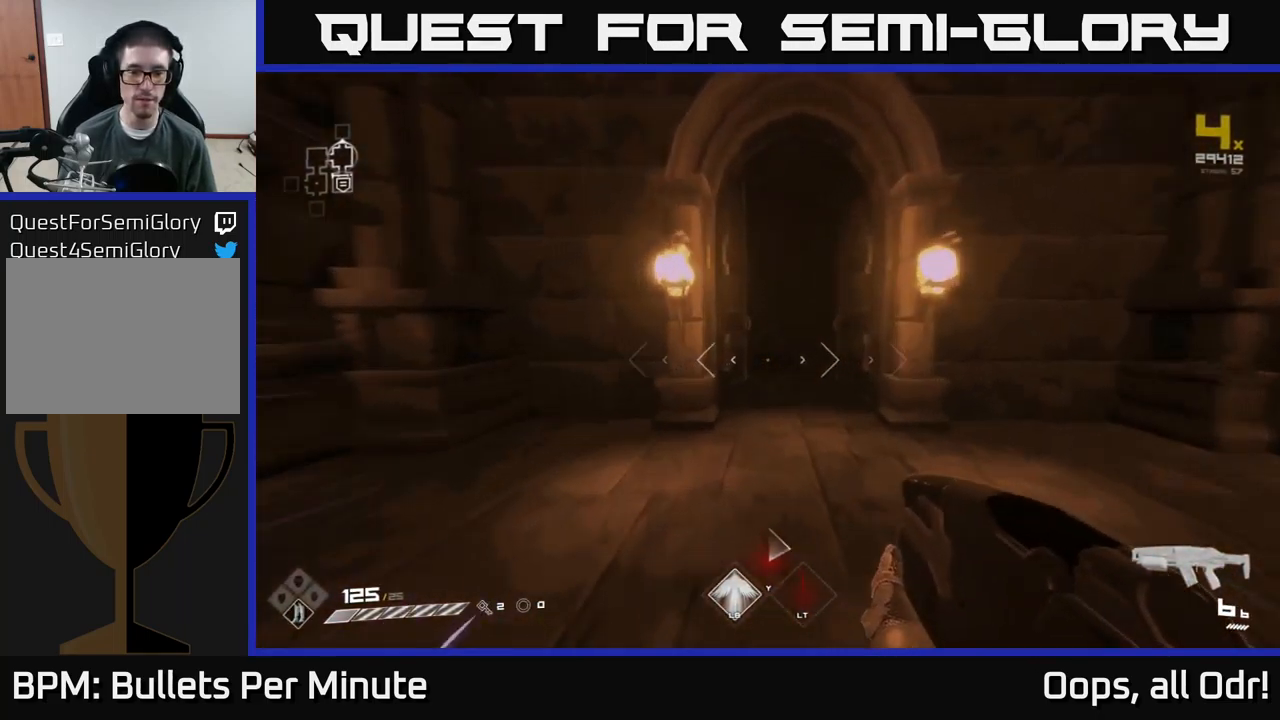
{"buttons": ["L1"], "left_stick": "up", "right_stick": "center", "events": []}
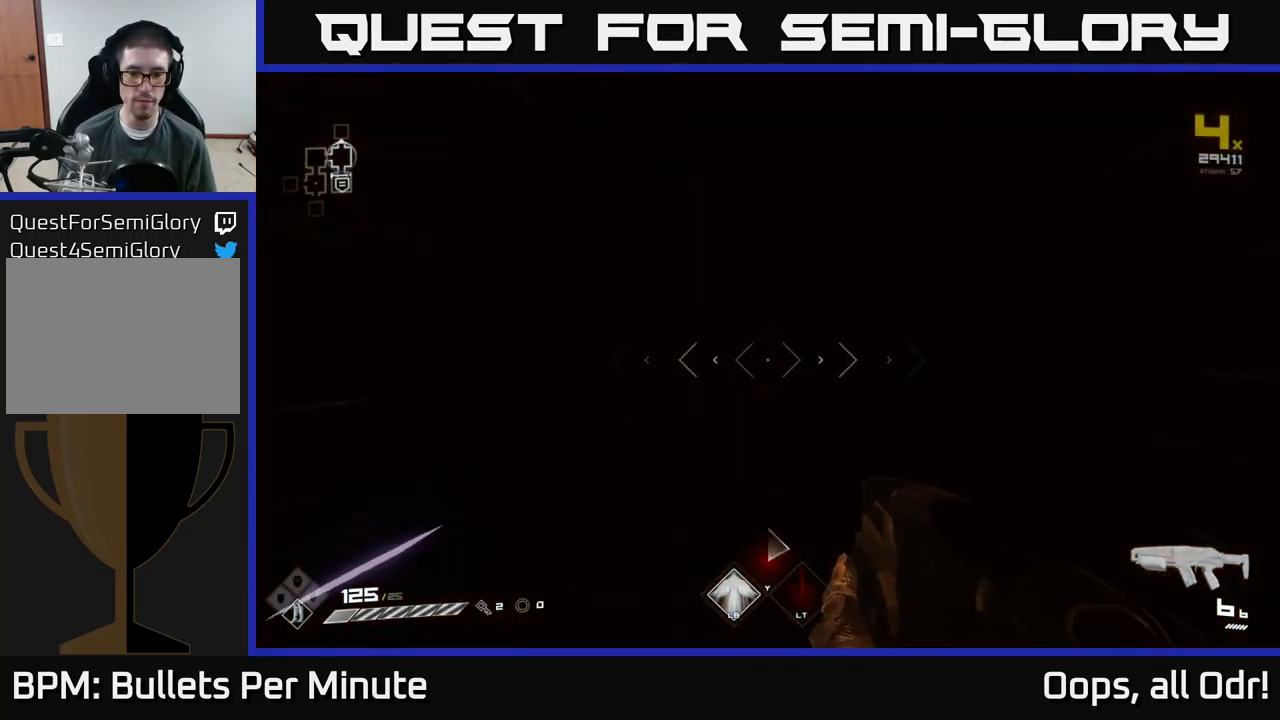
{"buttons": [], "left_stick": "up", "right_stick": "center", "events": [[200, "L1", "up"]]}
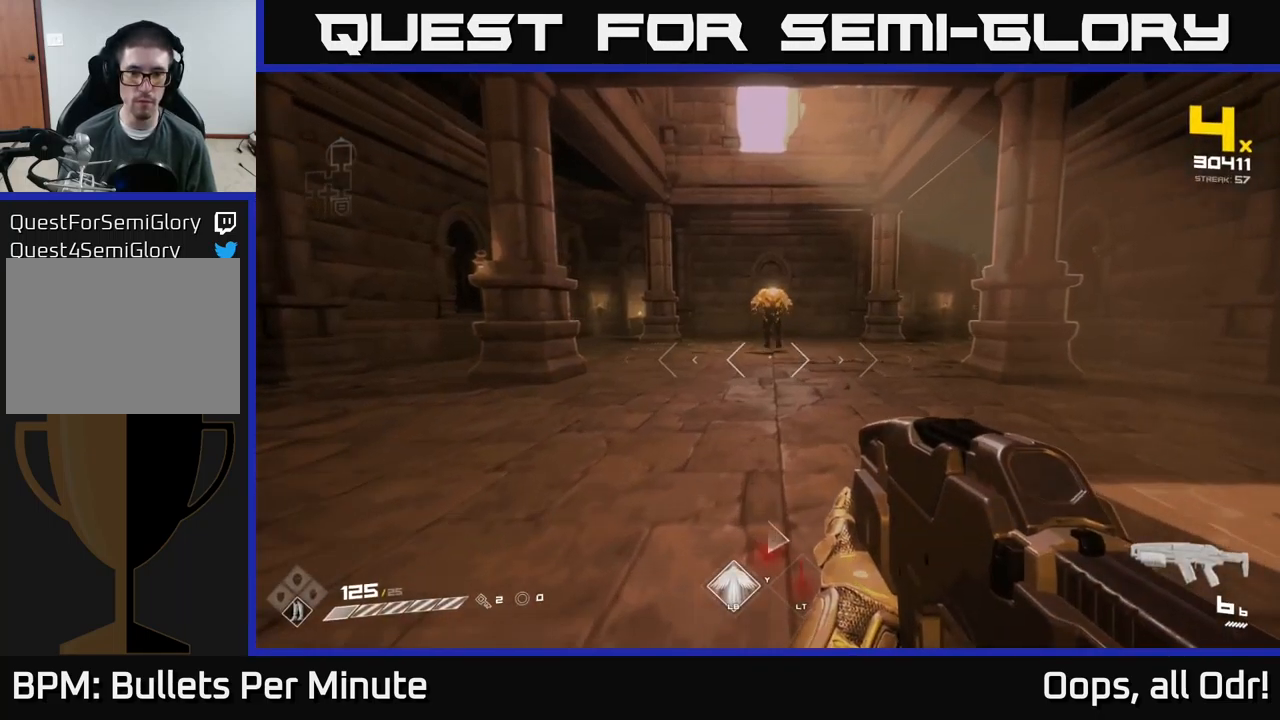
{"buttons": ["R2"], "left_stick": "up", "right_stick": "center", "events": [[84, "right_stick", "up"], [134, "R2", "down"], [150, "right_stick", "center"], [234, "R2", "up"], [417, "R2", "down"]]}
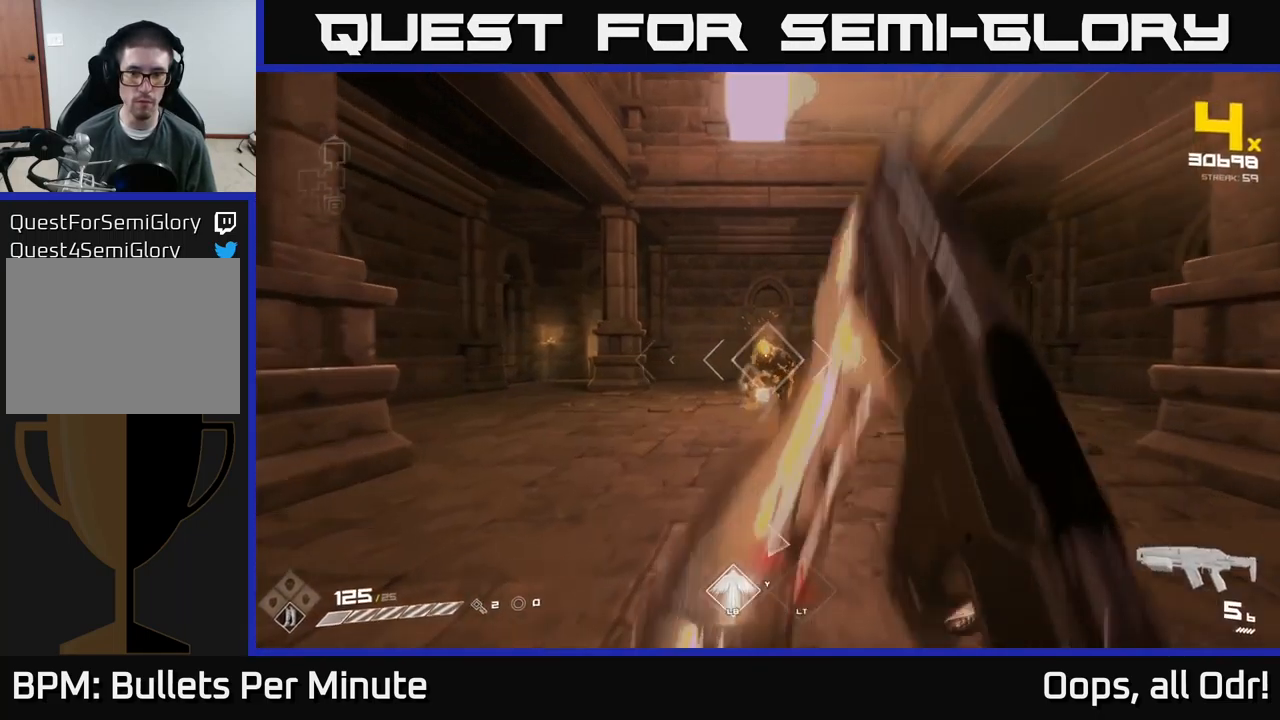
{"buttons": [], "left_stick": "center", "right_stick": "center", "events": [[17, "R2", "up"], [217, "left_stick", "center"], [234, "R2", "down"], [401, "R2", "up"]]}
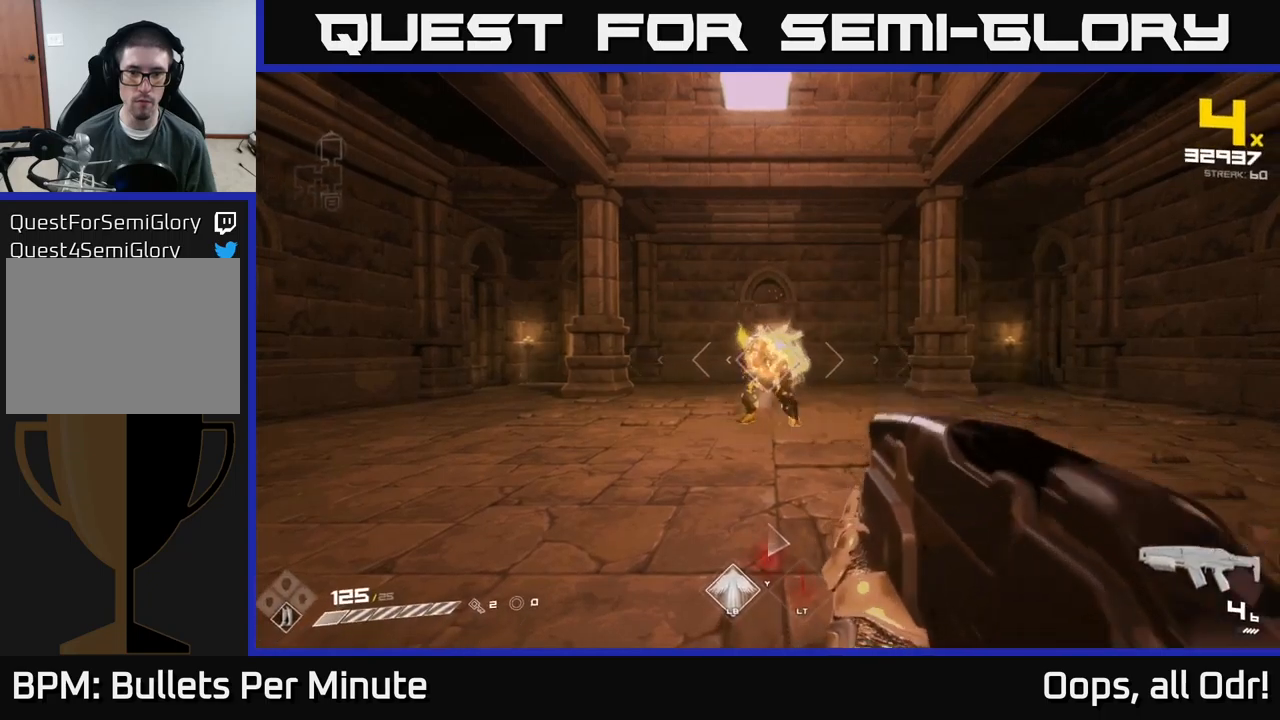
{"buttons": ["R2"], "left_stick": "center", "right_stick": "center", "events": [[50, "left_stick", "up"], [66, "R2", "down"], [200, "left_stick", "center"], [216, "R2", "up"], [383, "R2", "down"]]}
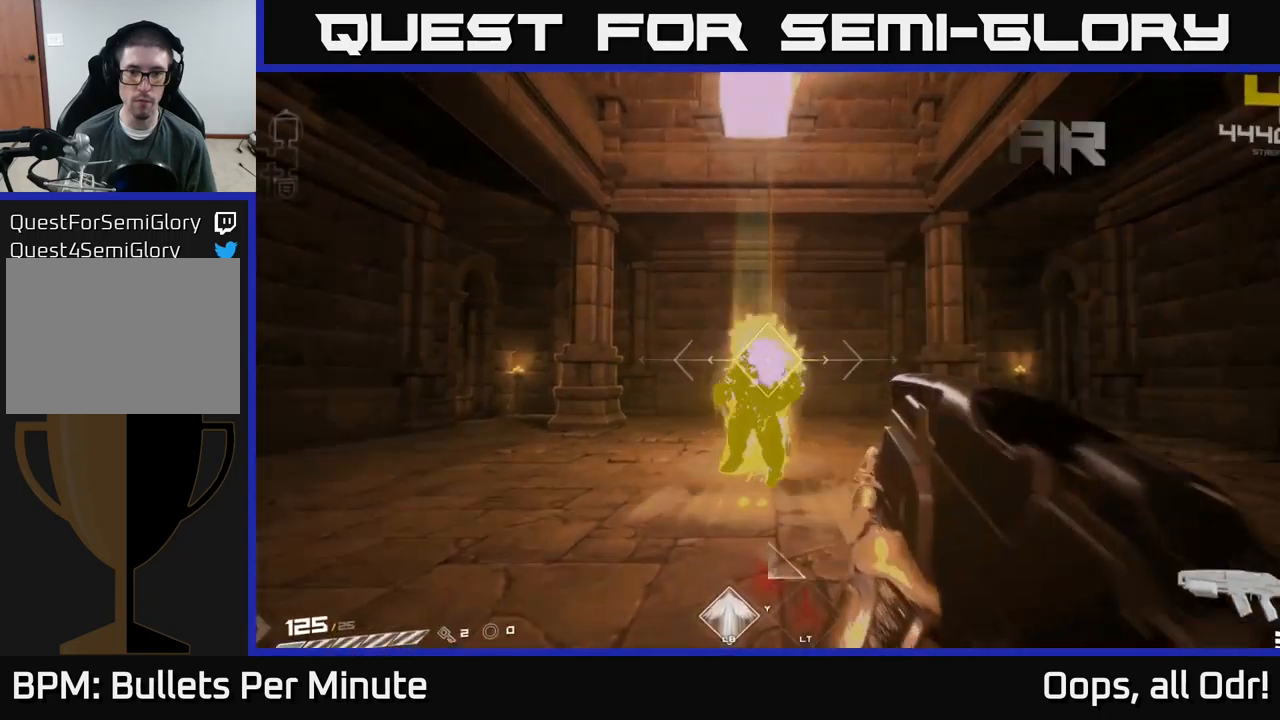
{"buttons": [], "left_stick": "up", "right_stick": "center", "events": [[33, "R2", "up"], [33, "left_stick", "down"], [233, "R2", "down"], [233, "left_stick", "center"], [333, "R2", "up"], [500, "left_stick", "up"]]}
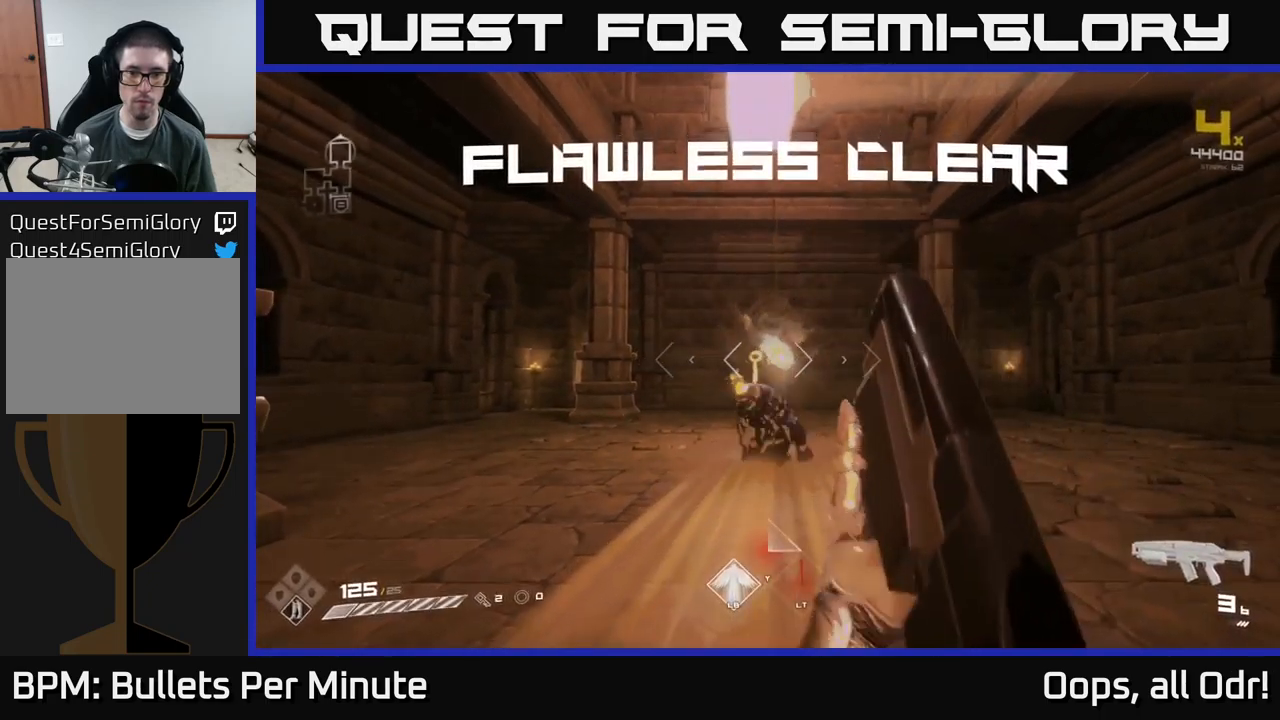
{"buttons": ["R1"], "left_stick": "up", "right_stick": "center", "events": [[116, "R1", "down"], [216, "R1", "up"], [450, "R1", "down"]]}
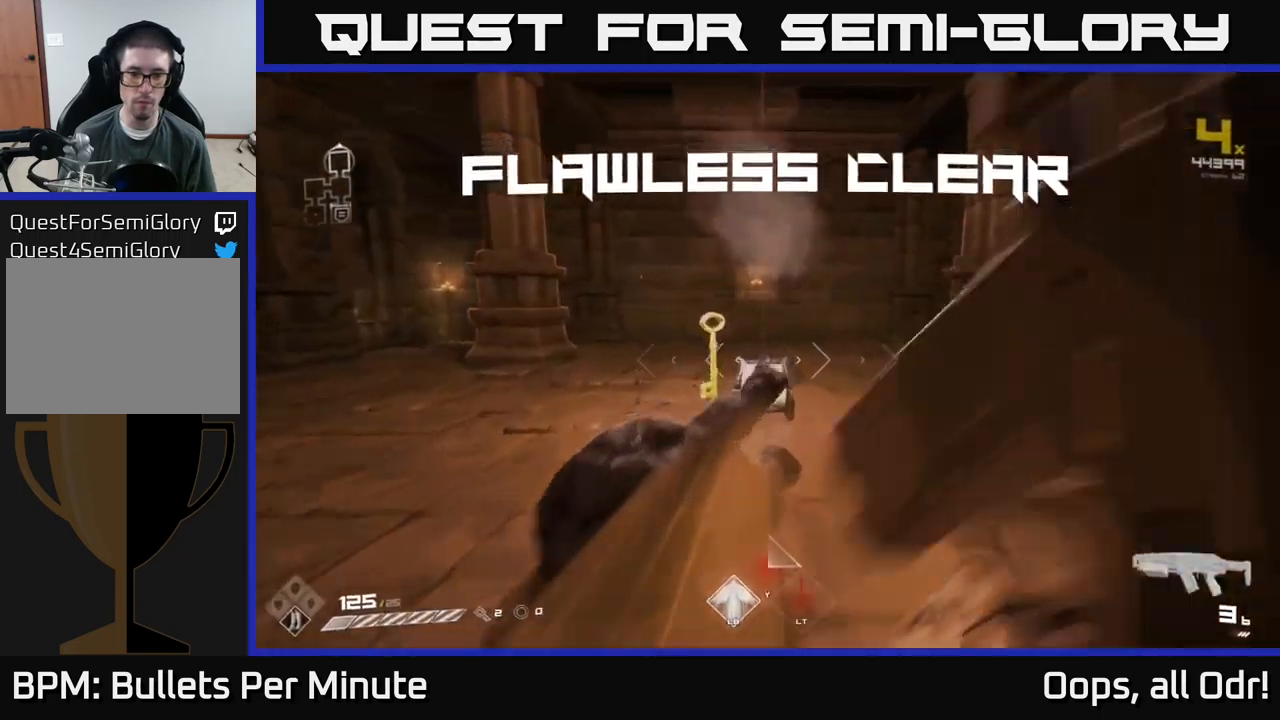
{"buttons": [], "left_stick": "center", "right_stick": "center", "events": [[50, "R1", "up"], [233, "right_stick", "down"], [250, "R1", "down"], [400, "R1", "up"], [416, "right_stick", "center"], [433, "left_stick", "center"]]}
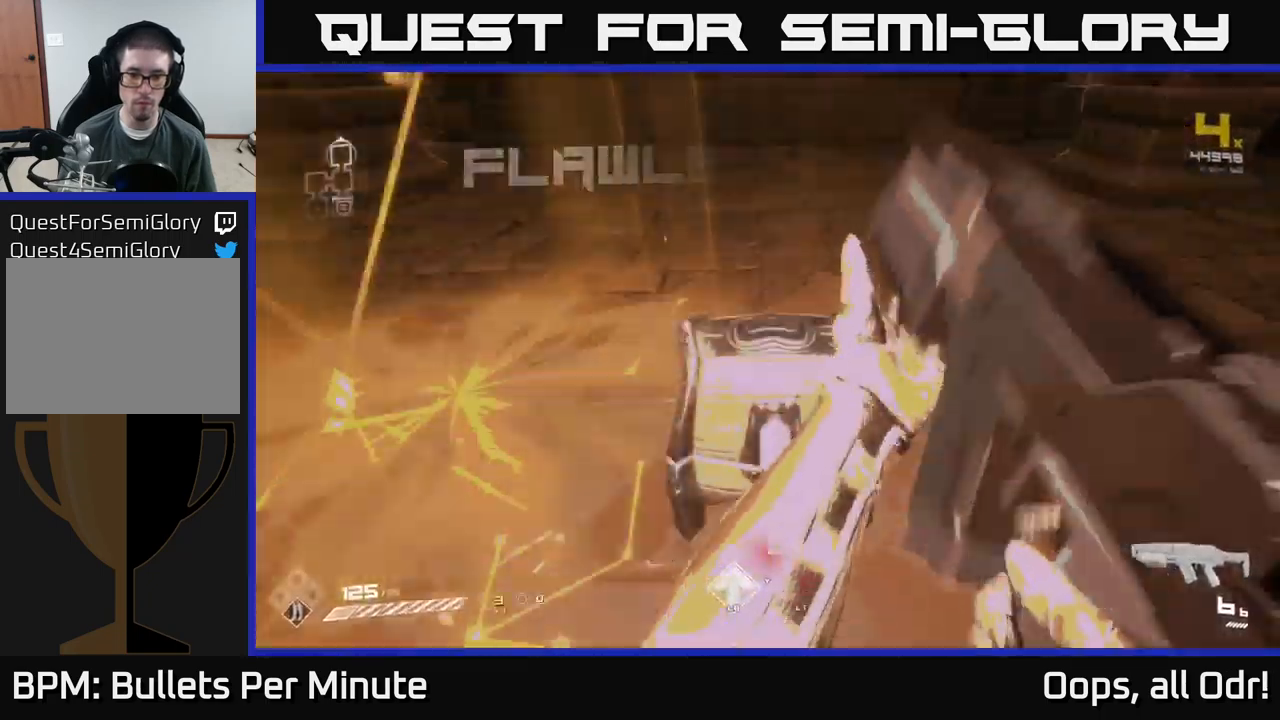
{"buttons": [], "left_stick": "up", "right_stick": "center", "events": [[16, "X", "down"], [116, "X", "up"], [450, "left_stick", "up"]]}
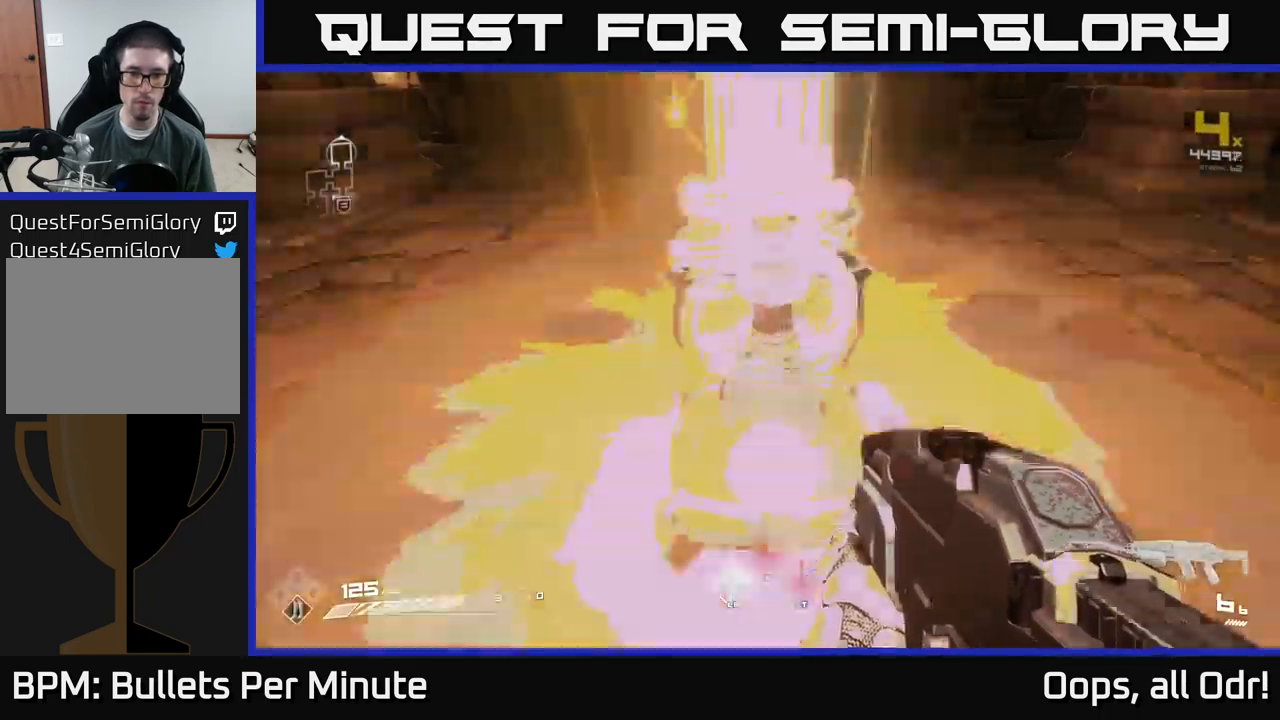
{"buttons": [], "left_stick": "down-right", "right_stick": "right", "events": [[183, "right_stick", "right"], [233, "left_stick", "right"], [283, "left_stick", "down-right"]]}
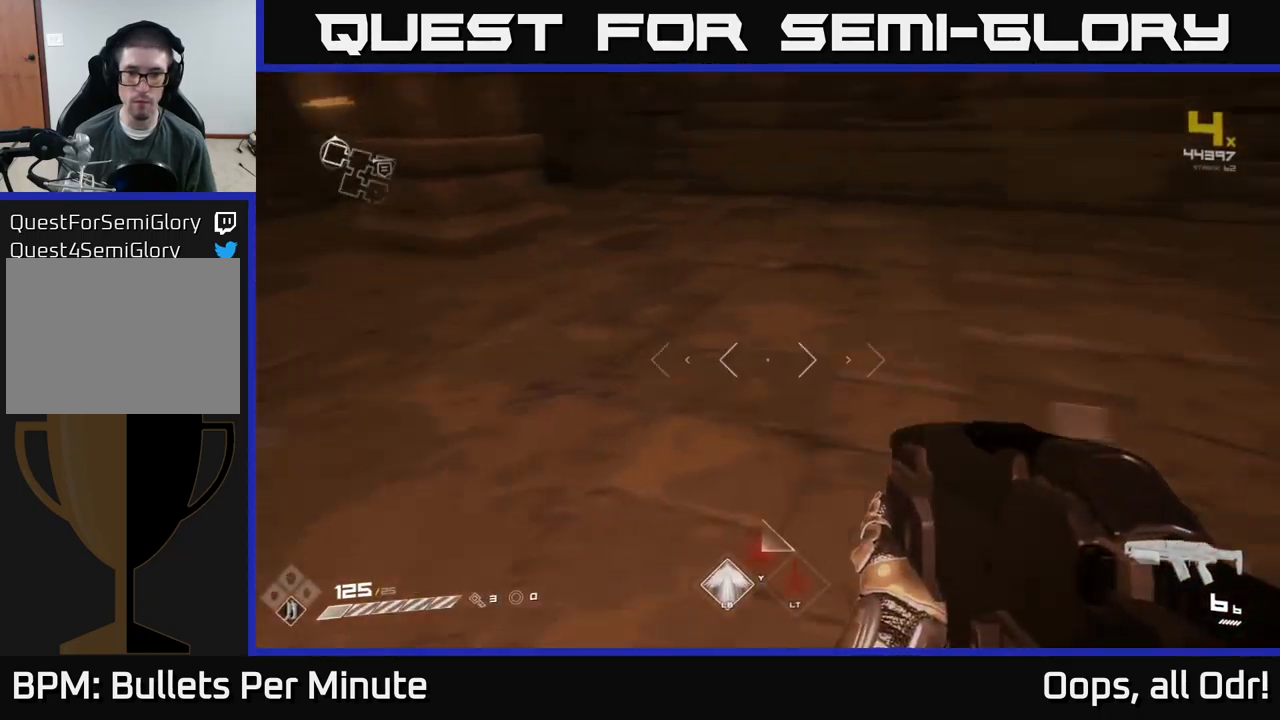
{"buttons": ["L1"], "left_stick": "up", "right_stick": "up", "events": [[33, "left_stick", "right"], [233, "left_stick", "up-right"], [416, "L1", "down"], [433, "left_stick", "up"], [483, "right_stick", "up"]]}
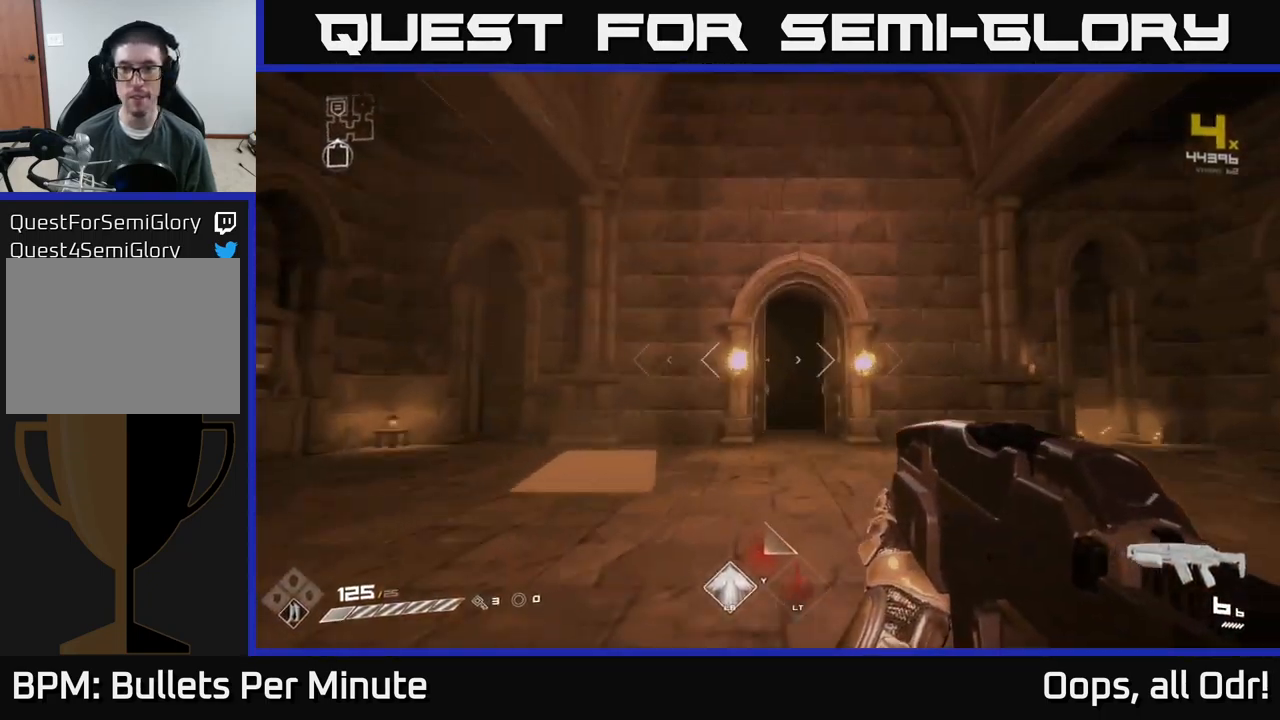
{"buttons": ["L1"], "left_stick": "up-left", "right_stick": "center", "events": [[16, "right_stick", "center"], [316, "right_stick", "down"], [416, "left_stick", "up-left"], [433, "right_stick", "center"]]}
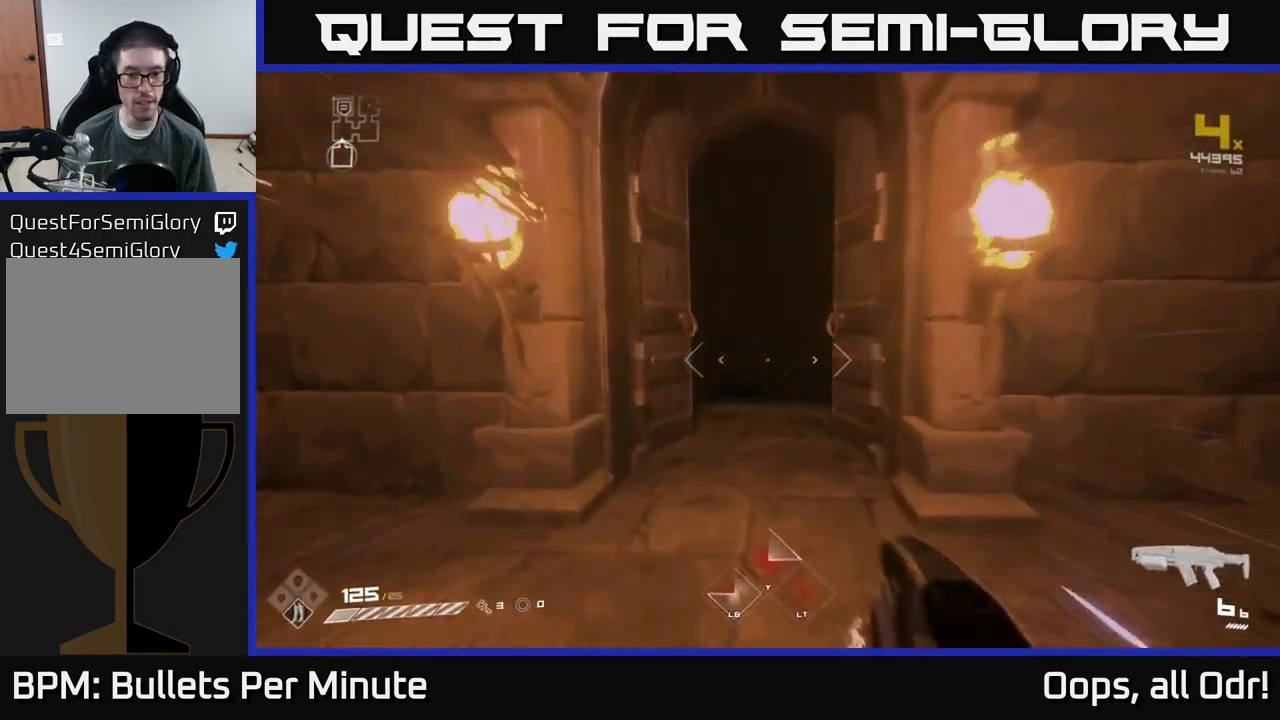
{"buttons": ["L1"], "left_stick": "up", "right_stick": "center", "events": [[33, "left_stick", "up"]]}
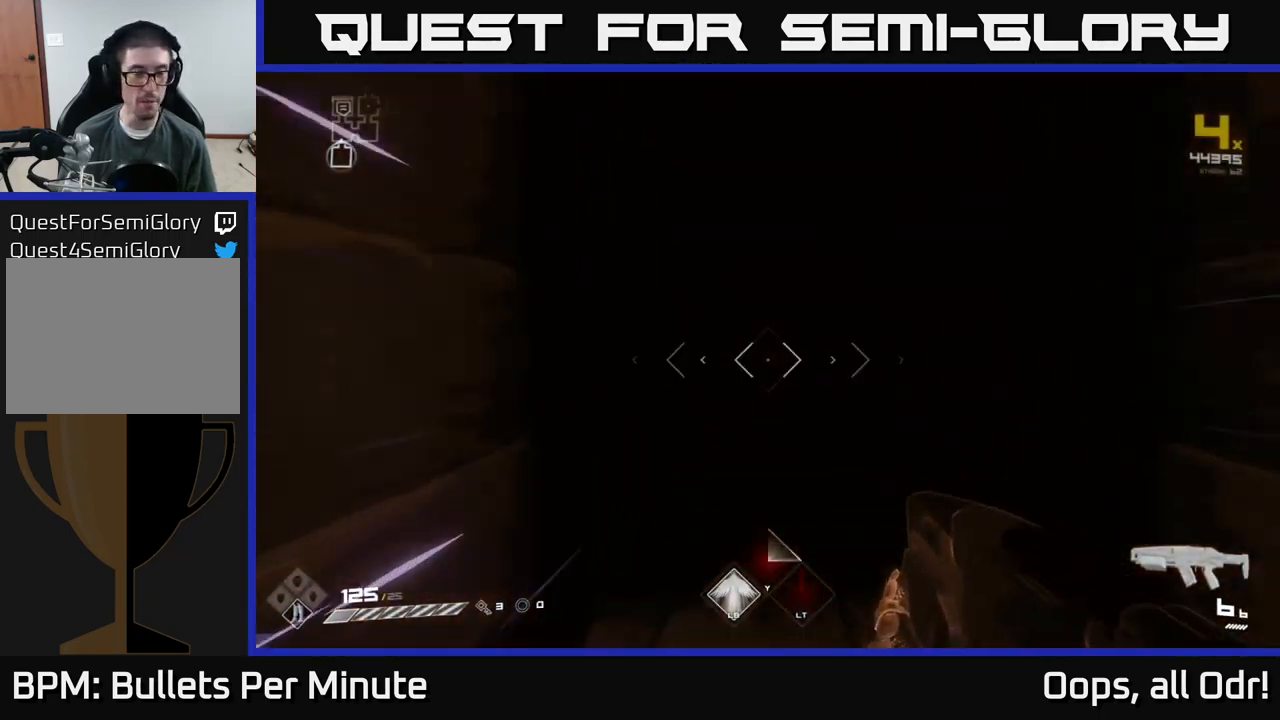
{"buttons": ["L1"], "left_stick": "up", "right_stick": "center", "events": []}
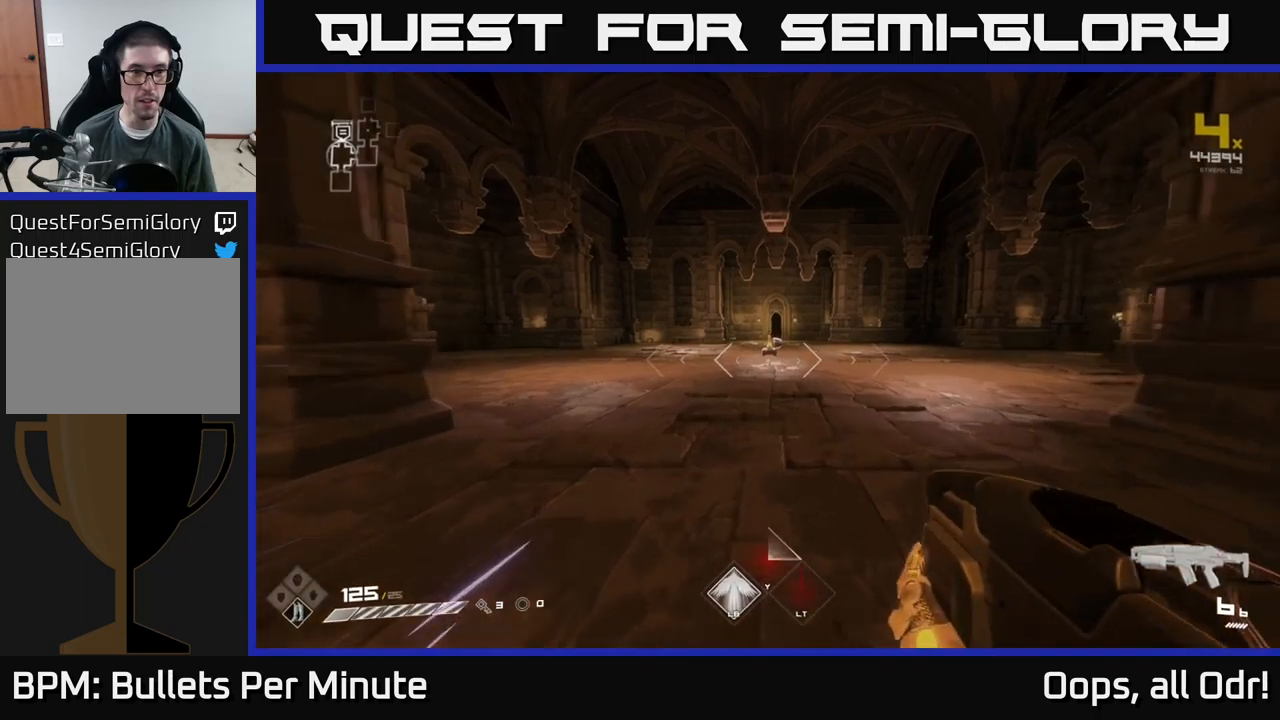
{"buttons": ["L1"], "left_stick": "up", "right_stick": "right", "events": [[67, "right_stick", "right"], [233, "right_stick", "center"], [417, "right_stick", "right"]]}
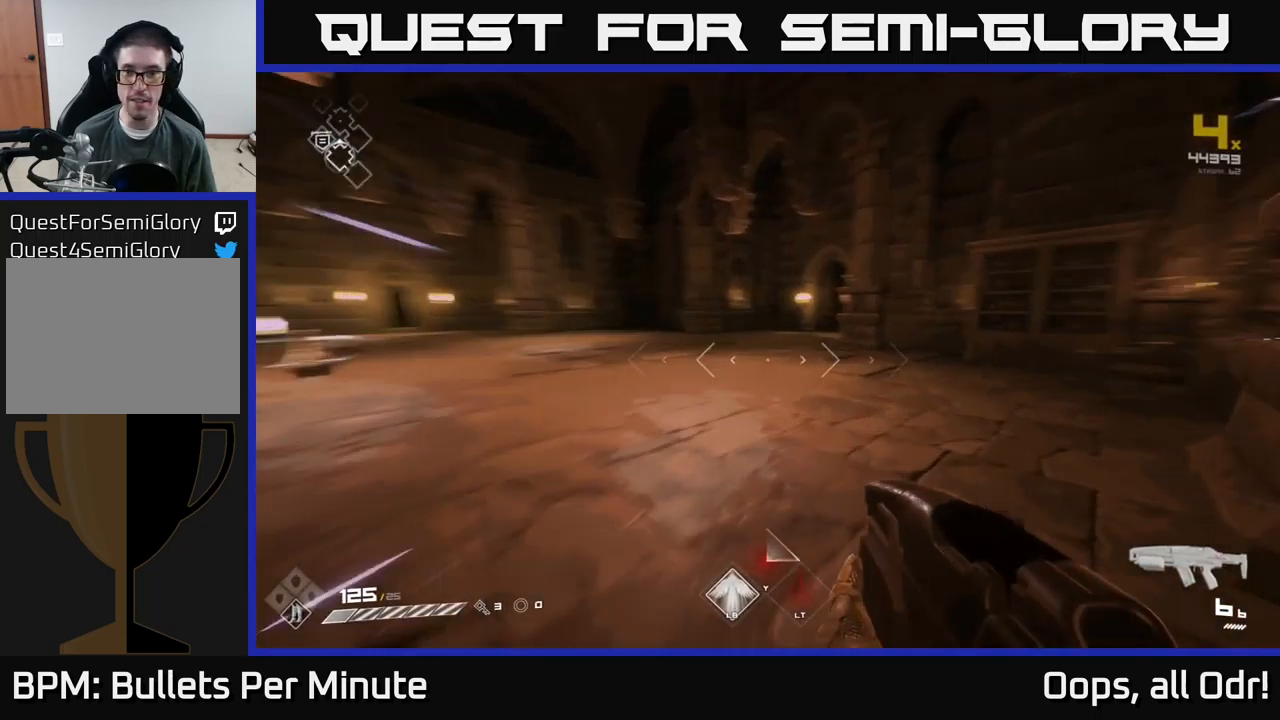
{"buttons": ["L1"], "left_stick": "up", "right_stick": "center", "events": [[67, "right_stick", "center"]]}
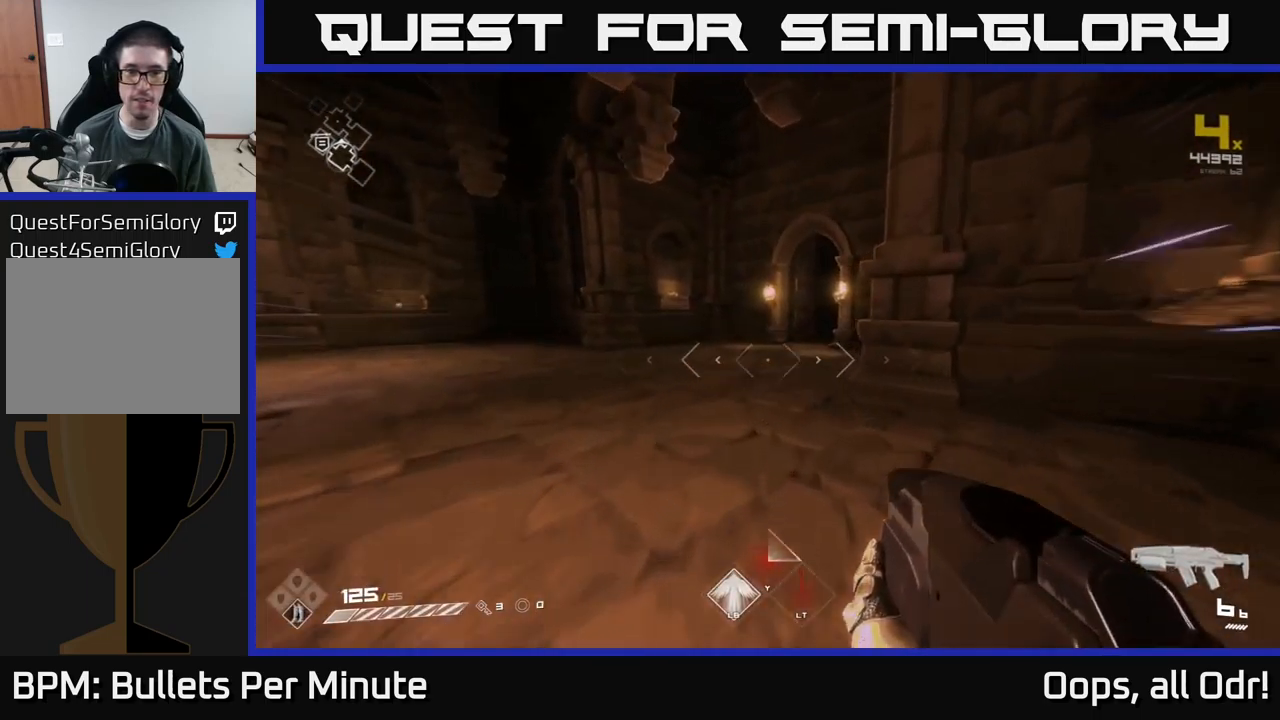
{"buttons": ["L1"], "left_stick": "up", "right_stick": "center", "events": []}
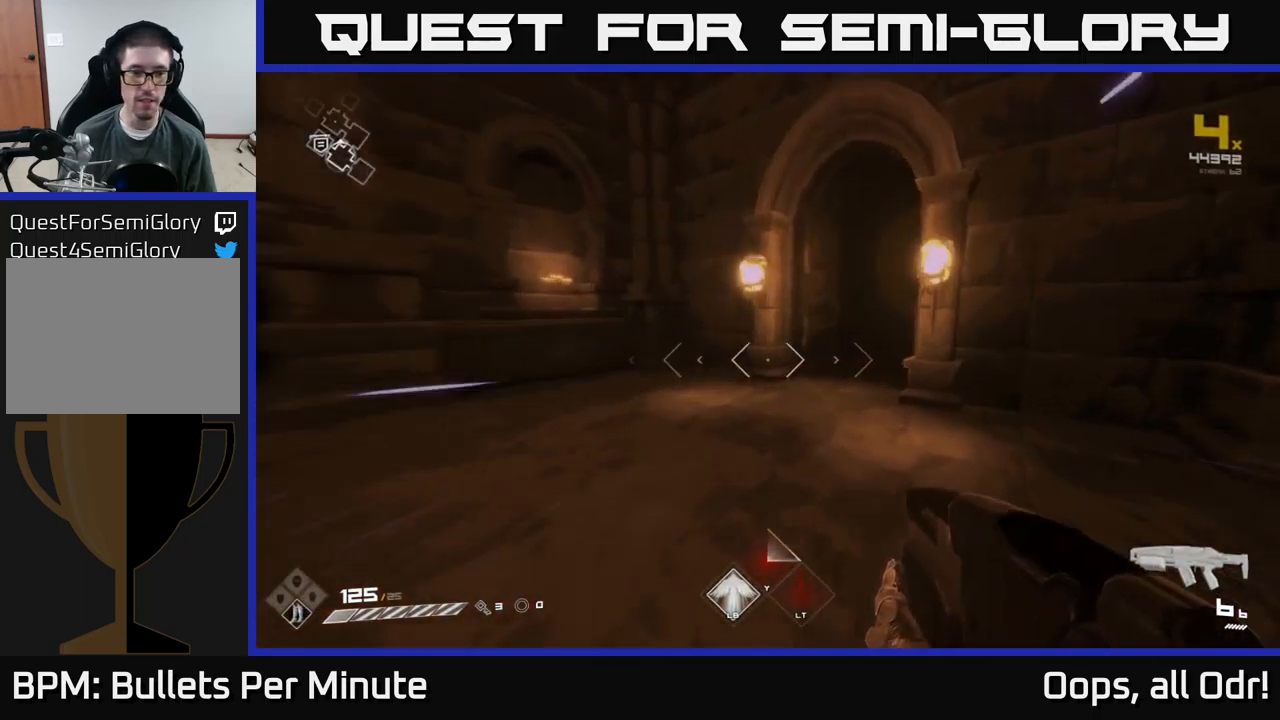
{"buttons": ["L1"], "left_stick": "up", "right_stick": "center", "events": [[17, "right_stick", "right"], [217, "right_stick", "center"]]}
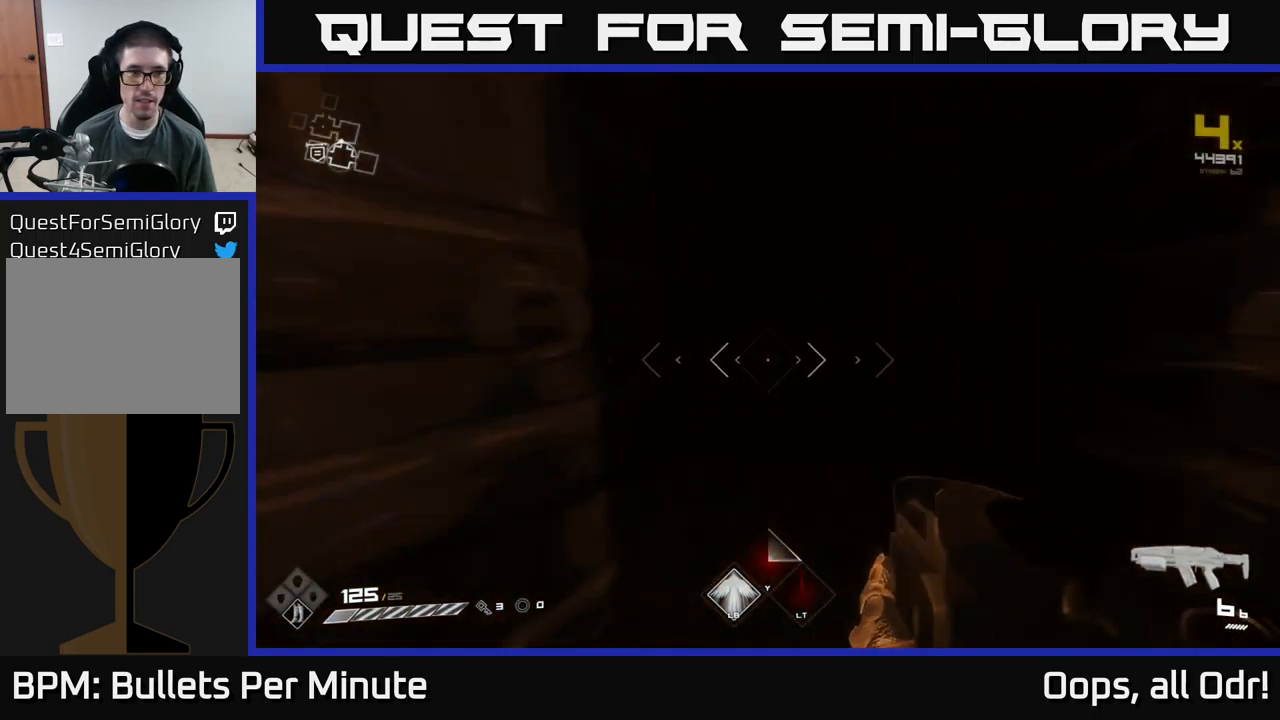
{"buttons": ["L1"], "left_stick": "up", "right_stick": "center", "events": []}
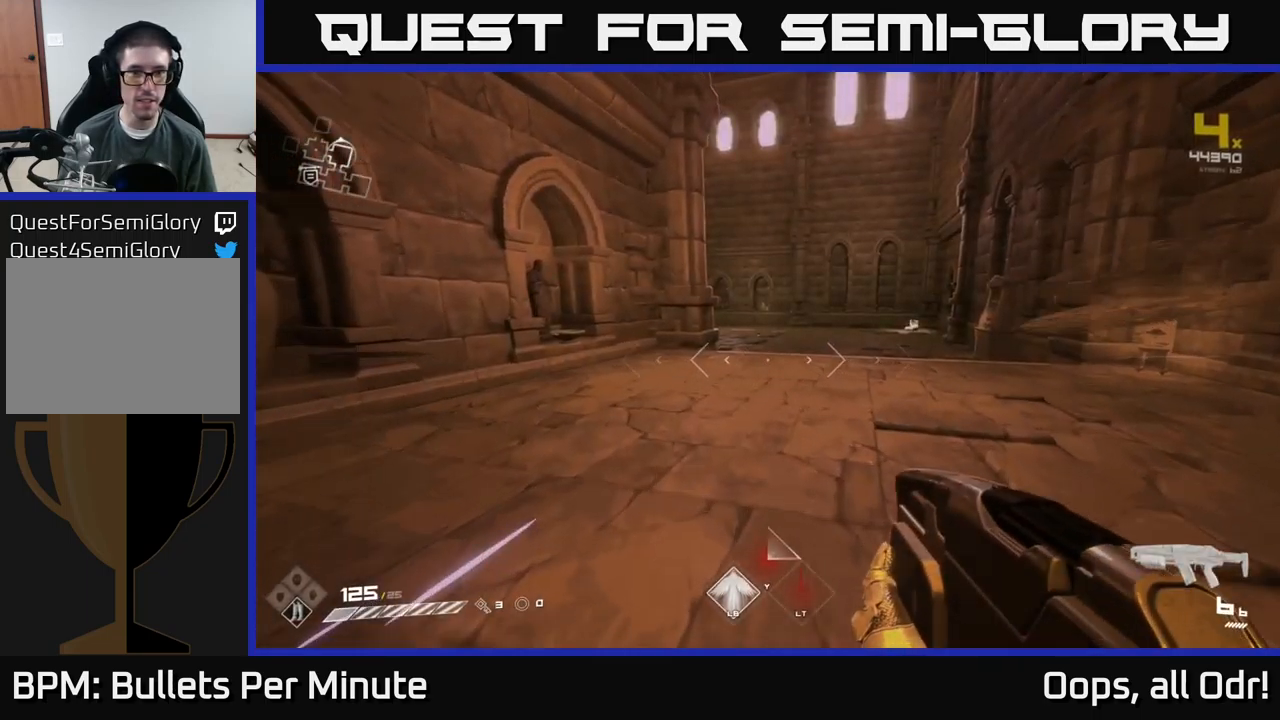
{"buttons": ["L1"], "left_stick": "up", "right_stick": "center", "events": []}
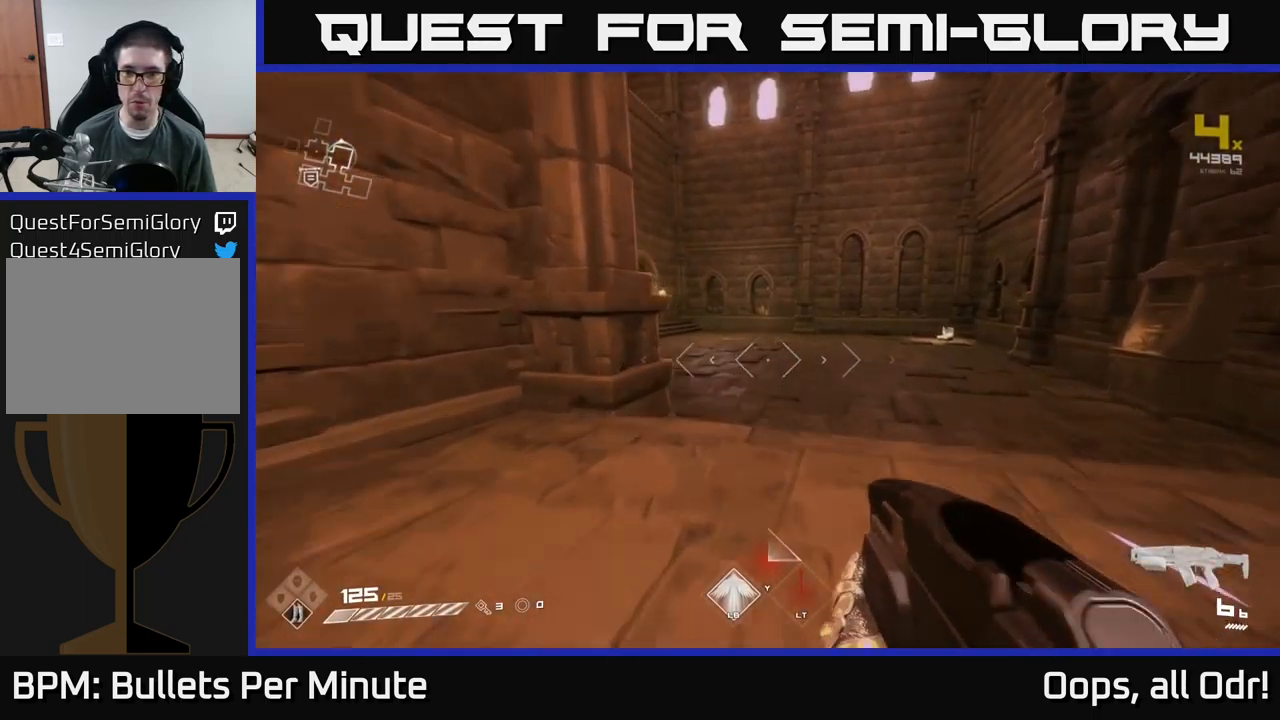
{"buttons": ["L1"], "left_stick": "up", "right_stick": "center", "events": []}
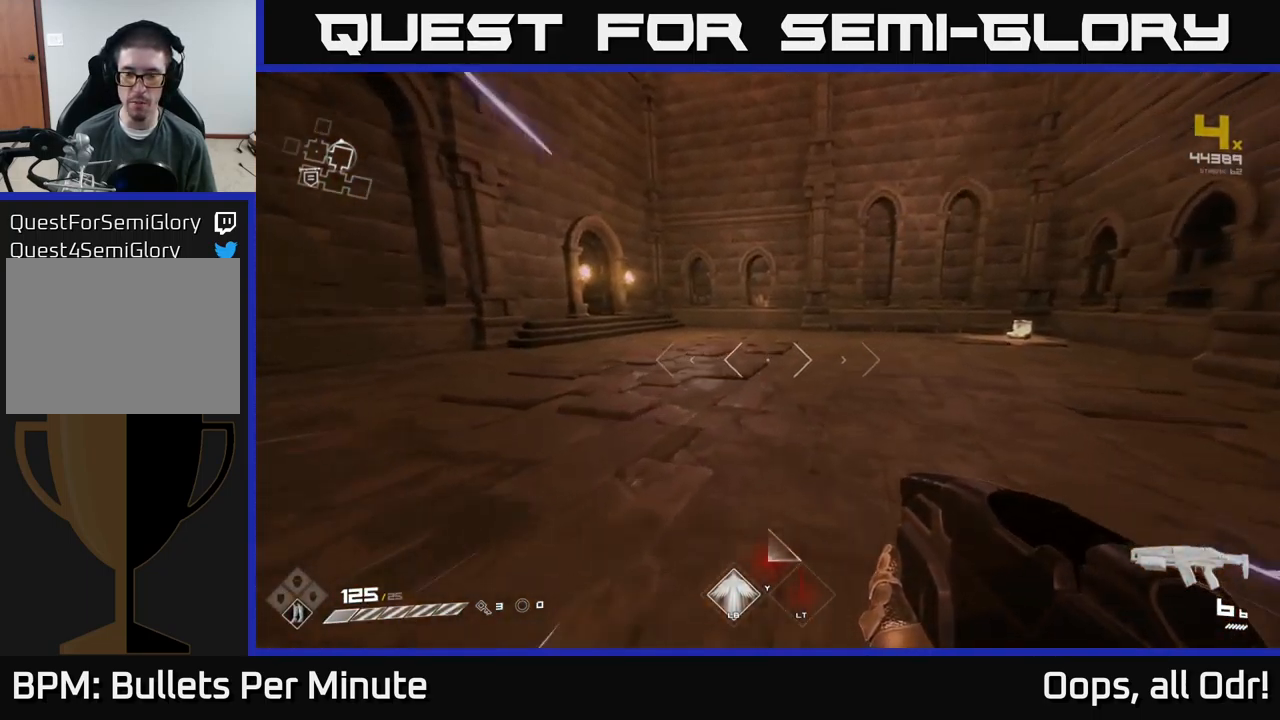
{"buttons": ["L1"], "left_stick": "up", "right_stick": "center", "events": [[50, "right_stick", "left"], [233, "right_stick", "center"]]}
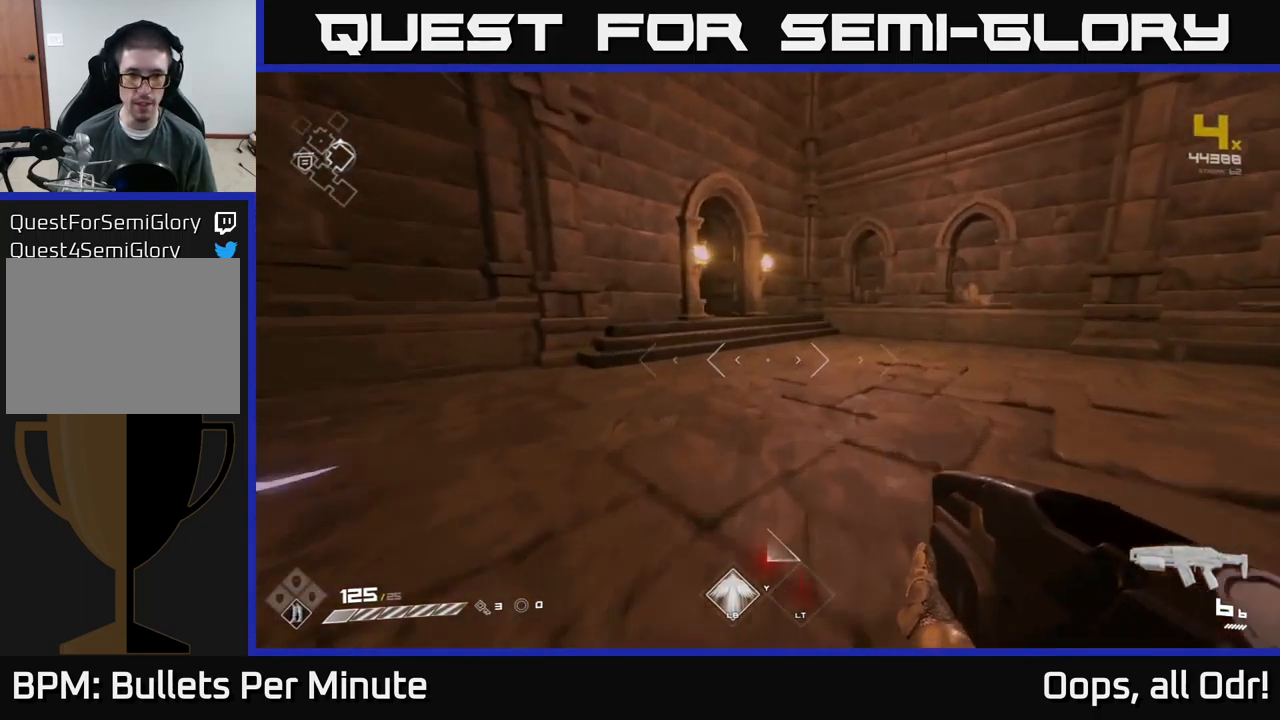
{"buttons": ["L1"], "left_stick": "up", "right_stick": "left", "events": [[333, "right_stick", "left"]]}
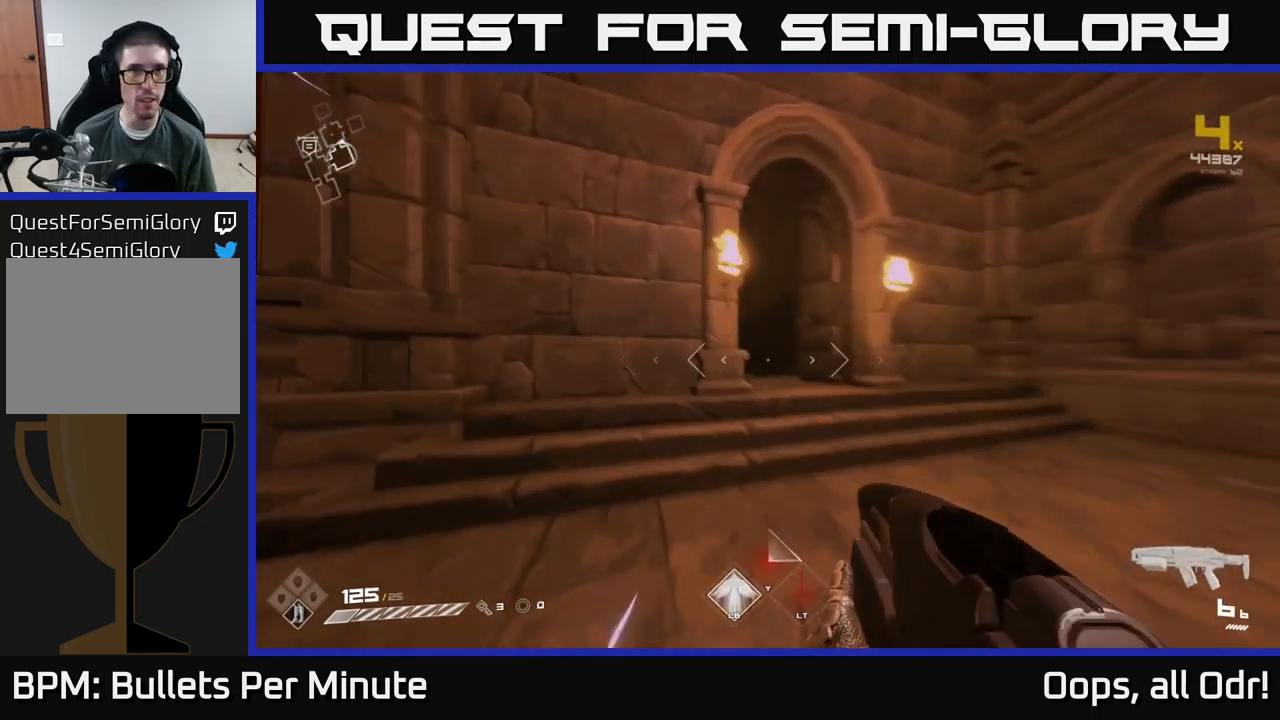
{"buttons": ["L1"], "left_stick": "up", "right_stick": "center", "events": [[33, "right_stick", "center"], [317, "right_stick", "left"], [434, "right_stick", "center"]]}